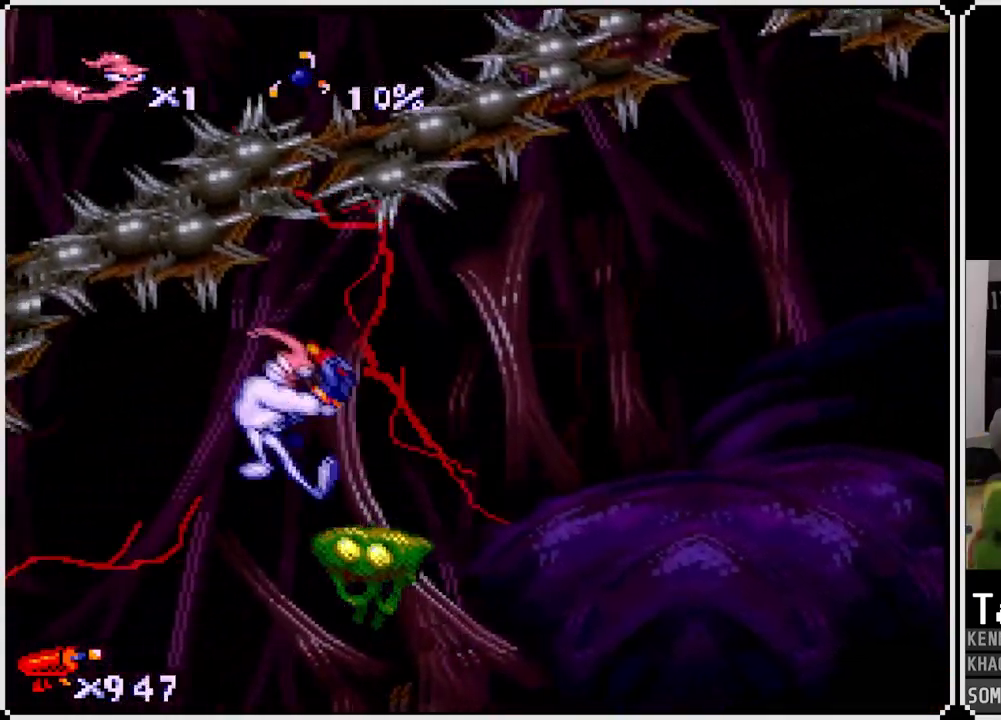
Gameplay with a controller (PlayStation layout); each line is a JSON object with the inputs held at the frame after it. "events" lists button and stick changes between this image and that frame as [ms after this image, input, new state], when the widget could be followed in between.
{"buttons": [], "left_stick": "center", "right_stick": "center", "events": [[100, "DPAD_RIGHT", "up"], [350, "DPAD_RIGHT", "down"], [467, "DPAD_RIGHT", "up"]]}
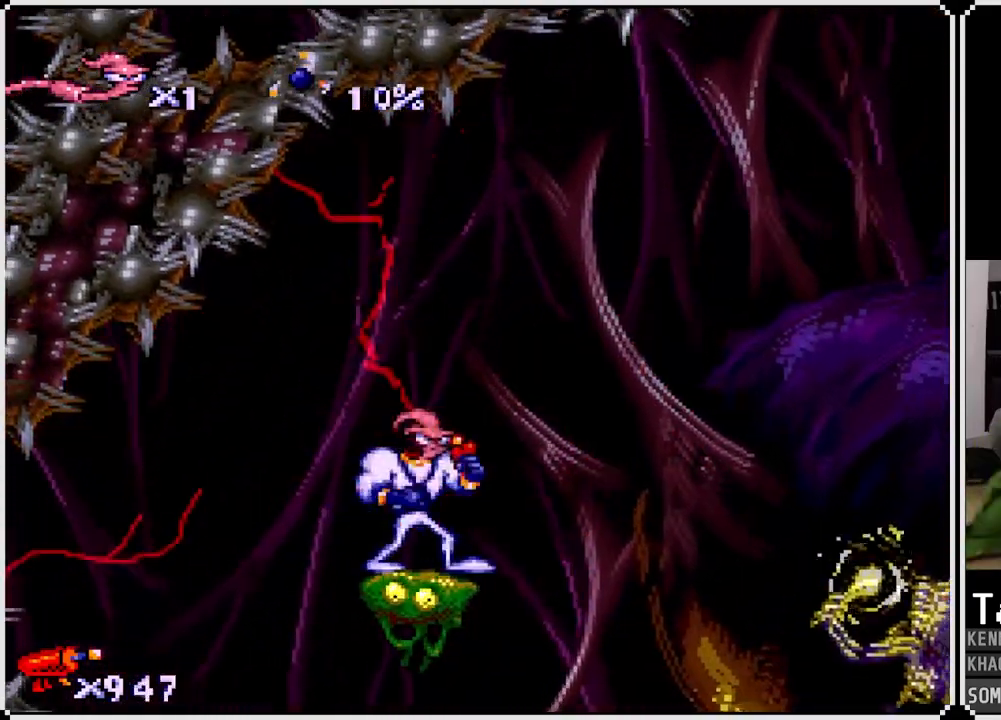
{"buttons": [], "left_stick": "center", "right_stick": "center", "events": [[100, "SQUARE", "down"], [367, "SQUARE", "up"]]}
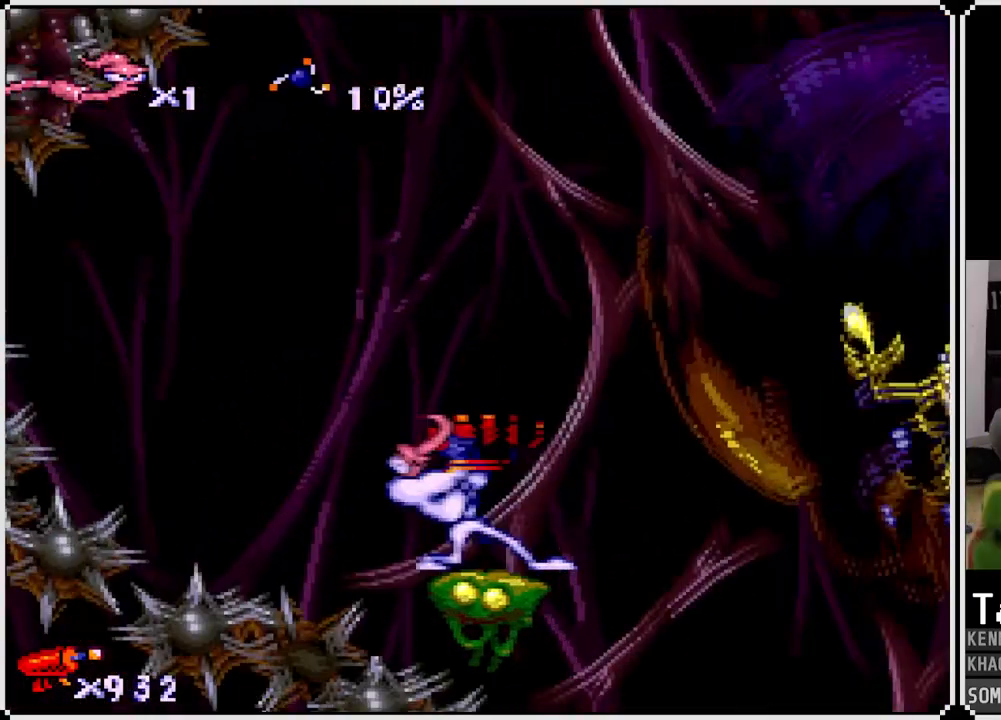
{"buttons": ["DPAD_UP"], "left_stick": "center", "right_stick": "center", "events": [[417, "DPAD_UP", "down"]]}
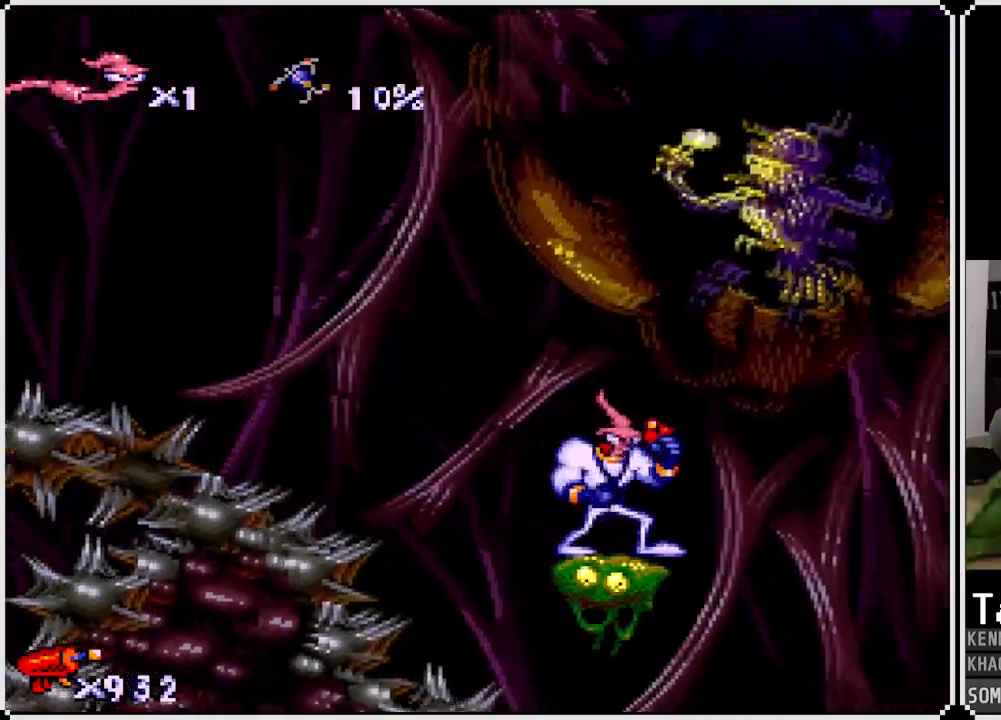
{"buttons": [], "left_stick": "center", "right_stick": "center", "events": [[67, "SQUARE", "down"], [350, "SQUARE", "up"], [450, "DPAD_UP", "up"]]}
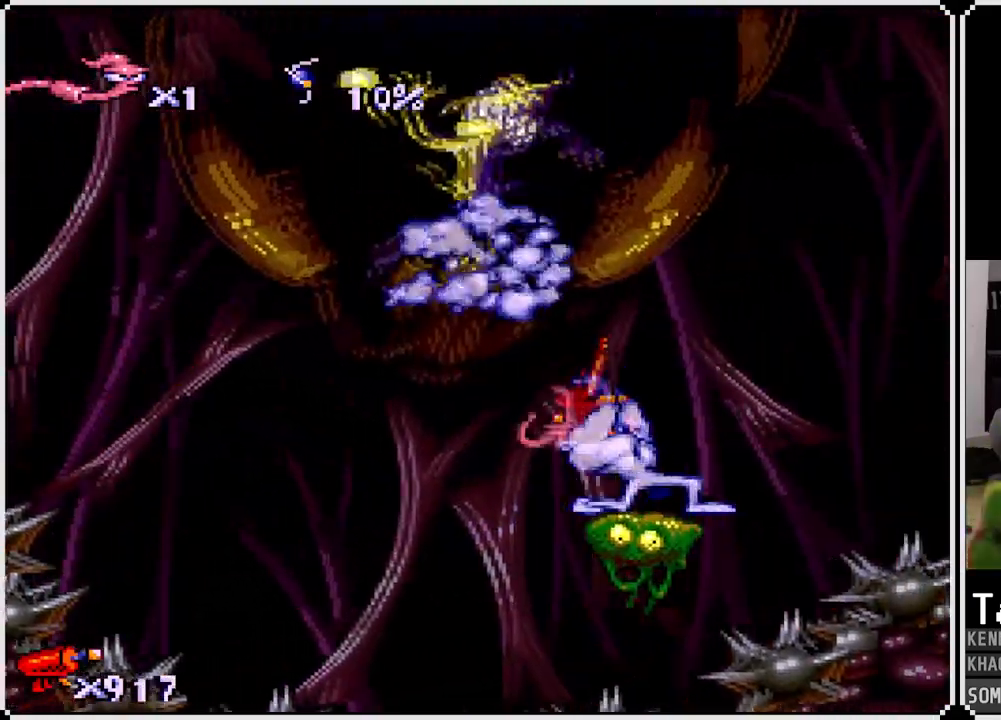
{"buttons": ["SQUARE"], "left_stick": "center", "right_stick": "center", "events": [[300, "DPAD_LEFT", "down"], [367, "DPAD_LEFT", "up"], [417, "SQUARE", "down"]]}
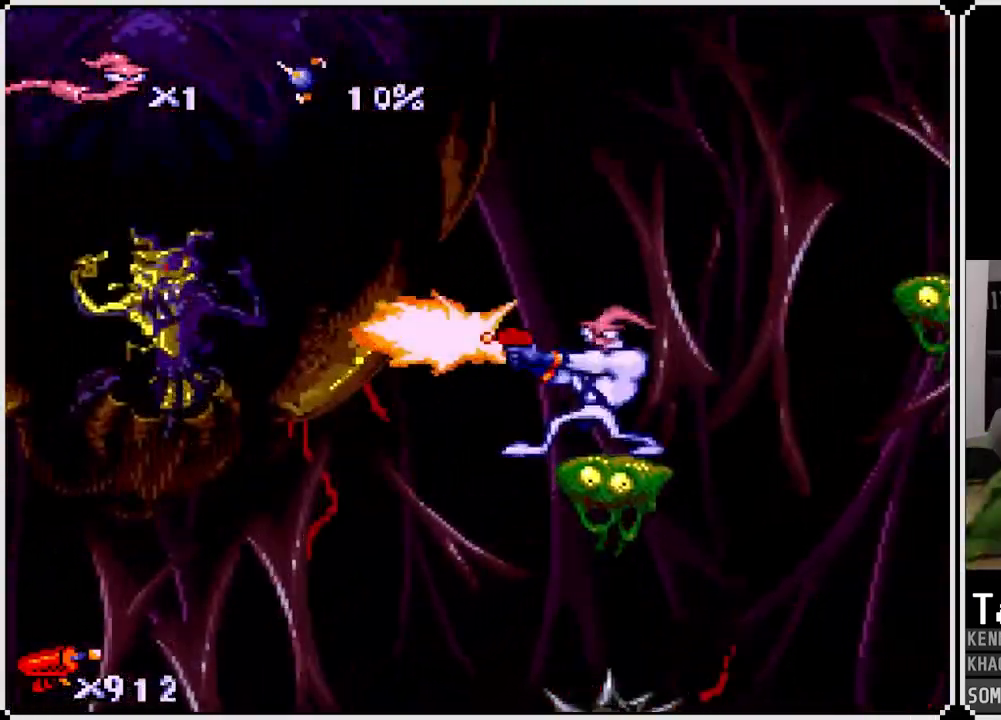
{"buttons": [], "left_stick": "center", "right_stick": "center", "events": [[250, "SQUARE", "up"]]}
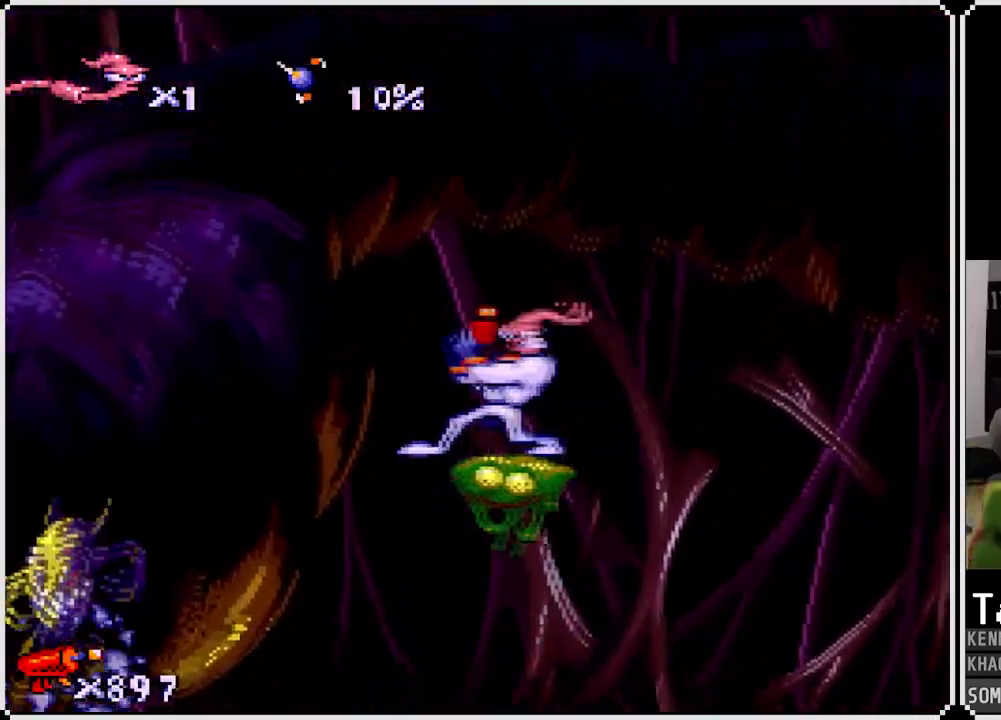
{"buttons": ["DPAD_DOWN"], "left_stick": "center", "right_stick": "center", "events": [[483, "DPAD_DOWN", "down"]]}
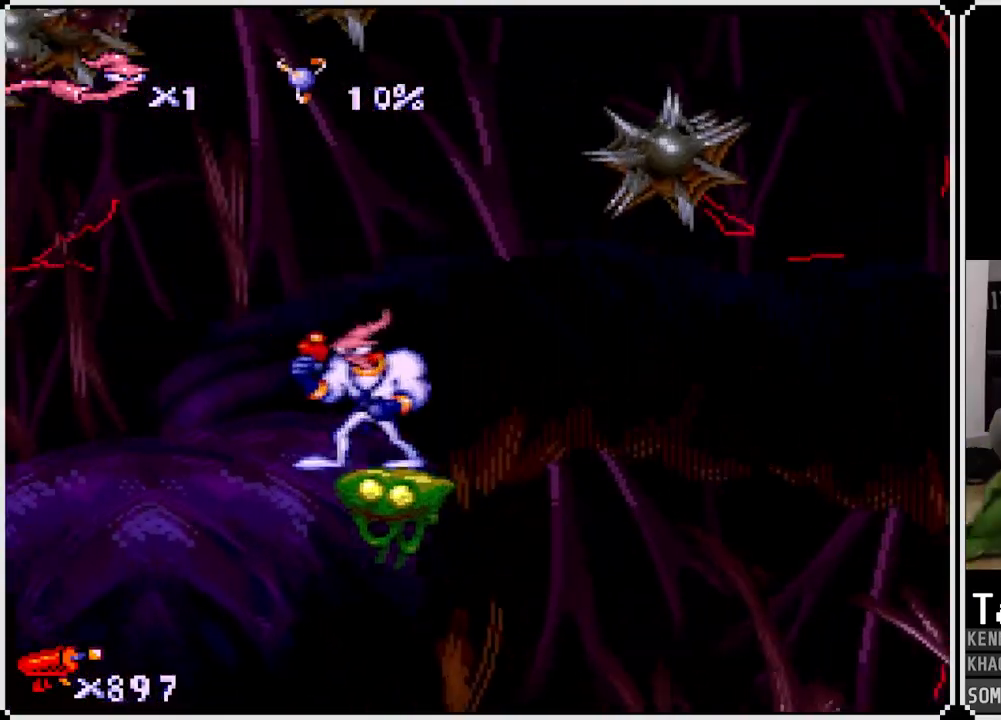
{"buttons": ["DPAD_DOWN"], "left_stick": "center", "right_stick": "center", "events": [[83, "SQUARE", "down"], [483, "SQUARE", "up"]]}
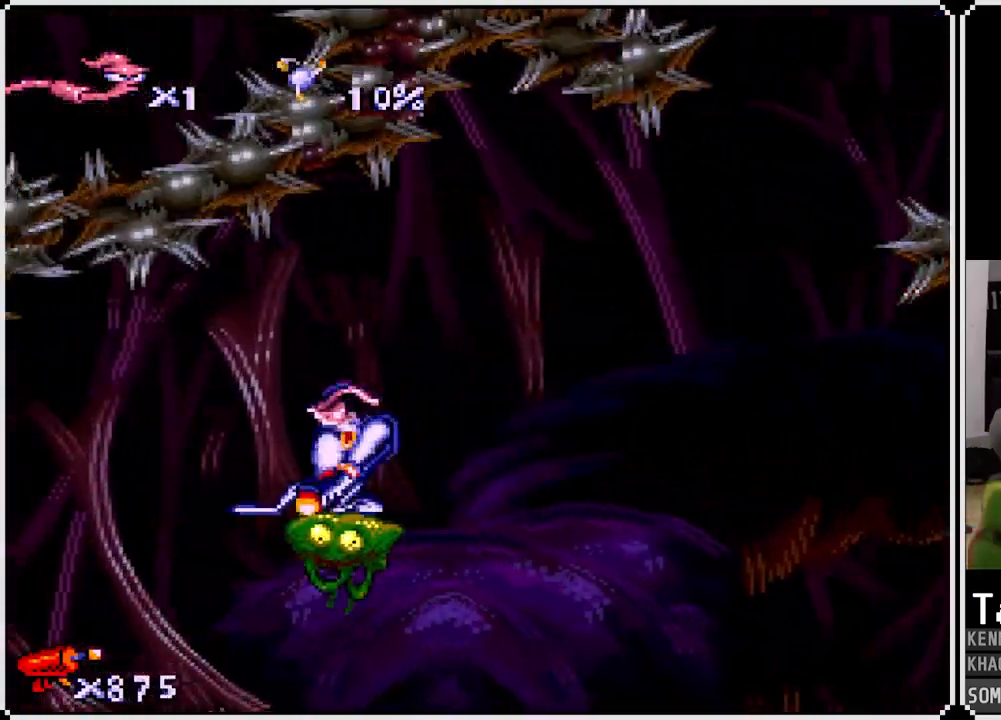
{"buttons": ["DPAD_RIGHT"], "left_stick": "center", "right_stick": "center", "events": [[83, "DPAD_DOWN", "up"], [400, "DPAD_RIGHT", "down"]]}
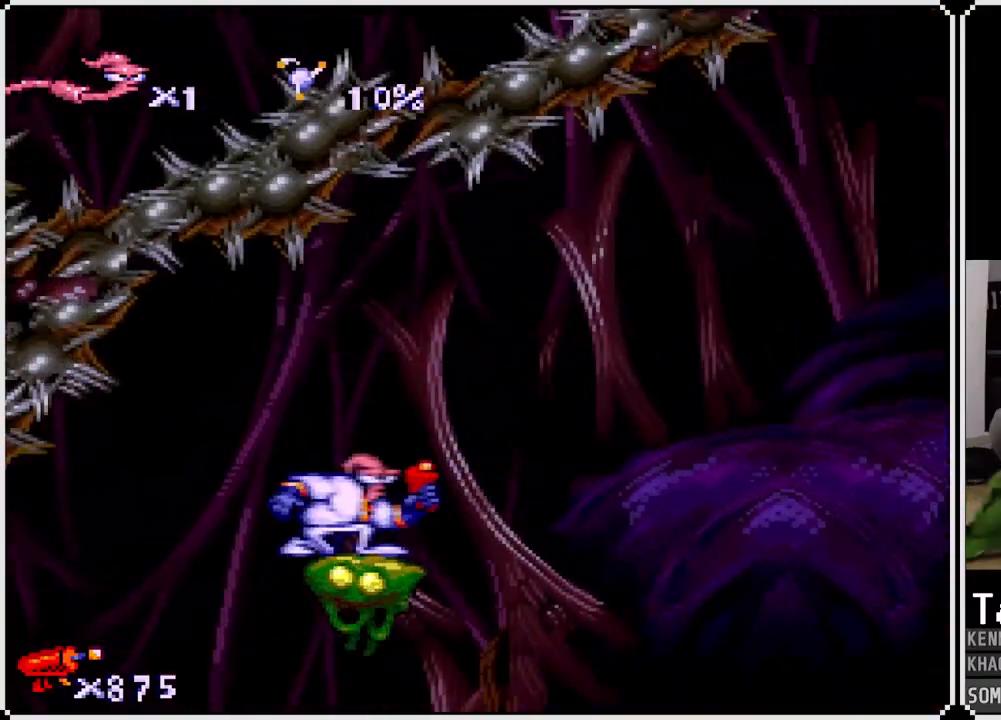
{"buttons": ["SQUARE"], "left_stick": "center", "right_stick": "center", "events": [[17, "DPAD_RIGHT", "up"], [333, "SQUARE", "down"]]}
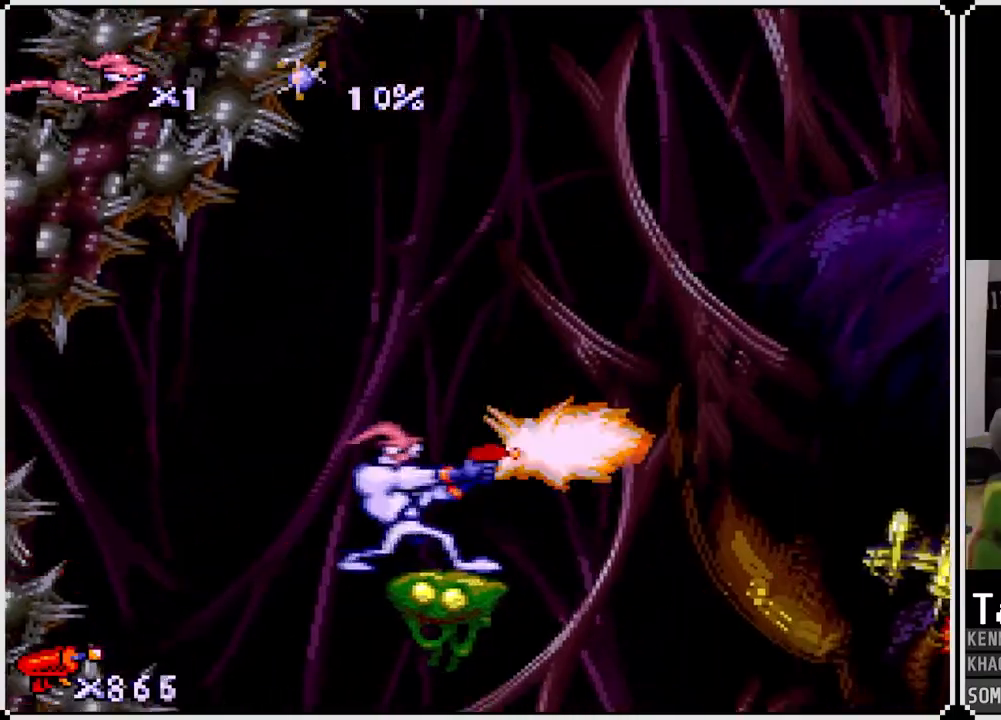
{"buttons": [], "left_stick": "center", "right_stick": "center", "events": [[233, "SQUARE", "up"]]}
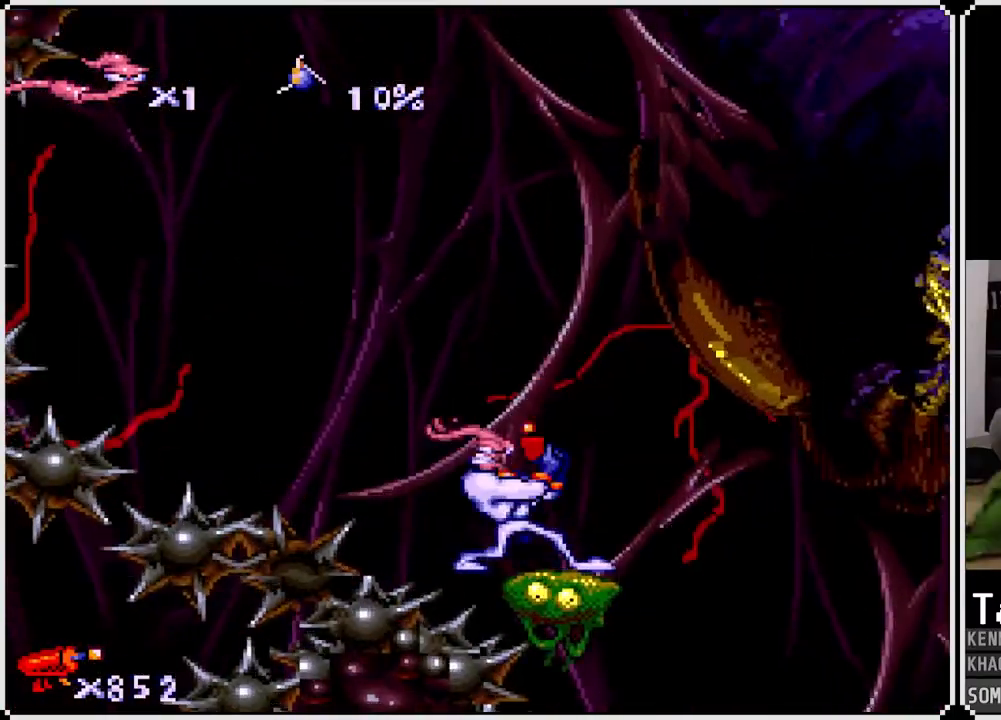
{"buttons": ["SQUARE", "DPAD_UP"], "left_stick": "center", "right_stick": "center", "events": [[300, "DPAD_UP", "down"], [417, "SQUARE", "down"]]}
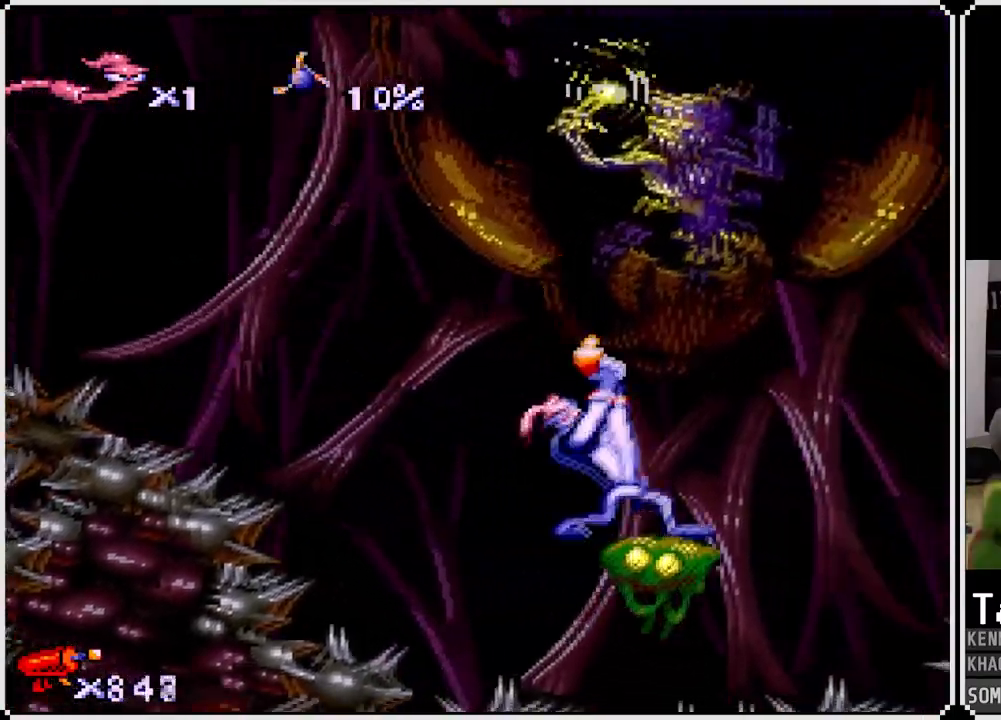
{"buttons": [], "left_stick": "center", "right_stick": "center", "events": [[300, "SQUARE", "up"], [350, "DPAD_UP", "up"]]}
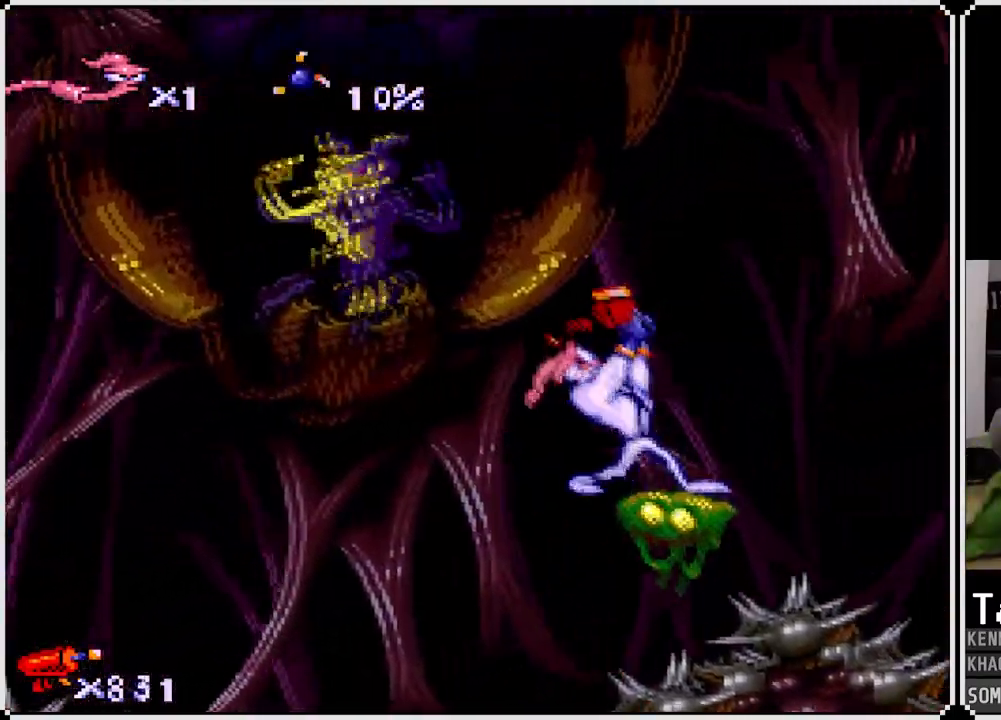
{"buttons": ["SQUARE"], "left_stick": "center", "right_stick": "center", "events": [[200, "DPAD_LEFT", "down"], [267, "SQUARE", "down"], [283, "DPAD_LEFT", "up"]]}
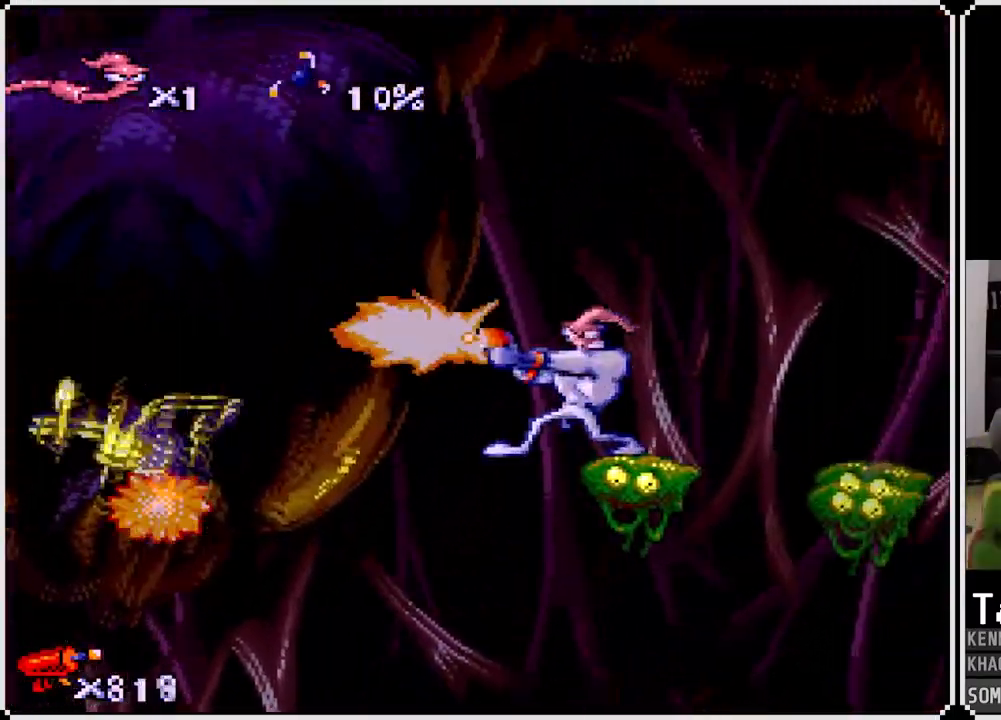
{"buttons": [], "left_stick": "center", "right_stick": "center", "events": [[100, "SQUARE", "up"]]}
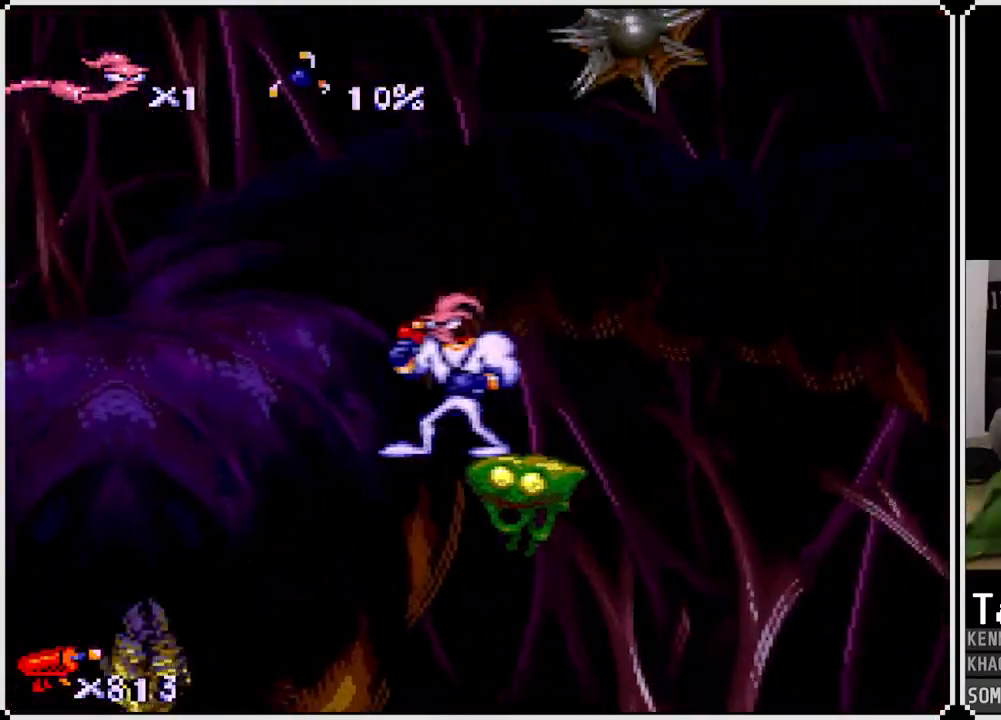
{"buttons": ["SQUARE", "DPAD_DOWN"], "left_stick": "center", "right_stick": "center", "events": [[267, "DPAD_DOWN", "down"], [317, "SQUARE", "down"]]}
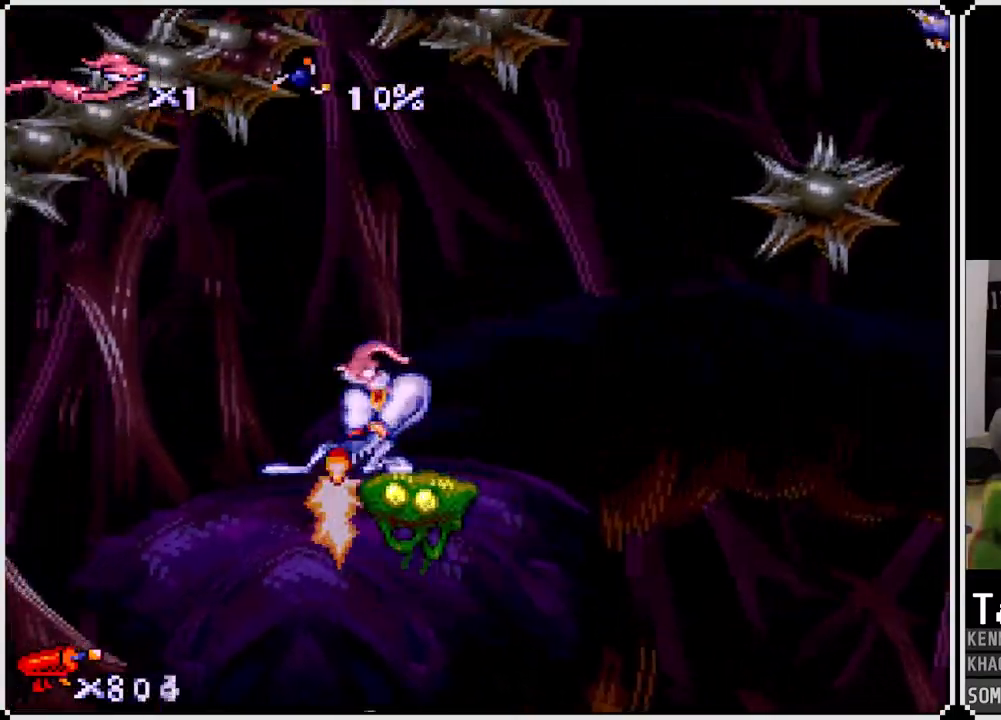
{"buttons": ["DPAD_RIGHT"], "left_stick": "center", "right_stick": "center", "events": [[183, "SQUARE", "up"], [200, "DPAD_DOWN", "up"], [417, "DPAD_RIGHT", "down"]]}
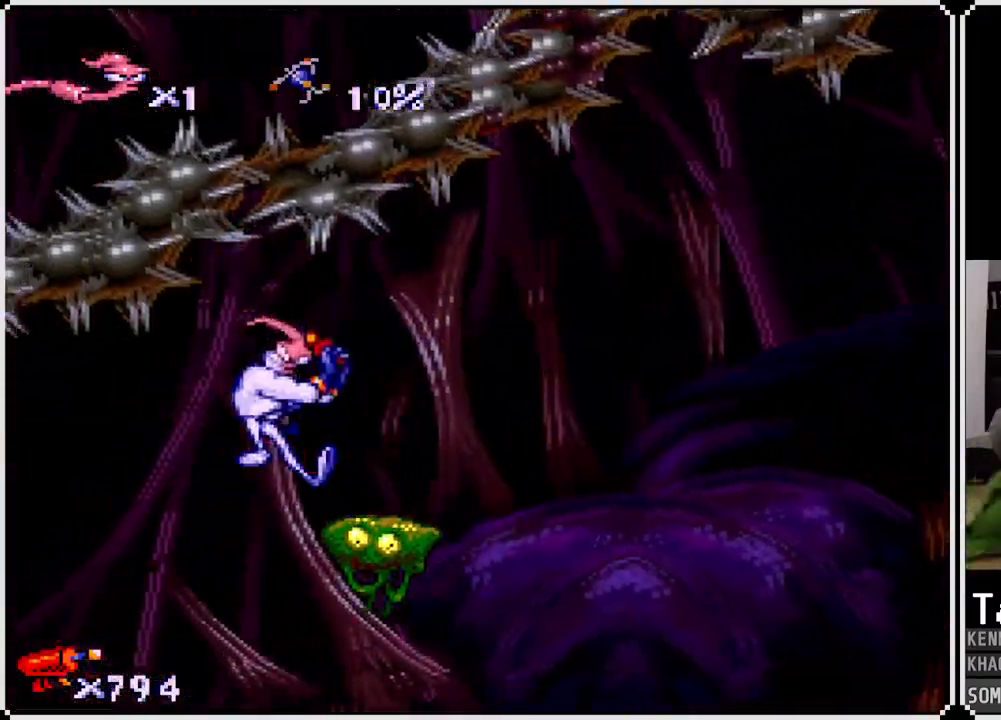
{"buttons": [], "left_stick": "center", "right_stick": "center", "events": [[33, "DPAD_RIGHT", "up"], [217, "DPAD_RIGHT", "down"], [383, "DPAD_RIGHT", "up"]]}
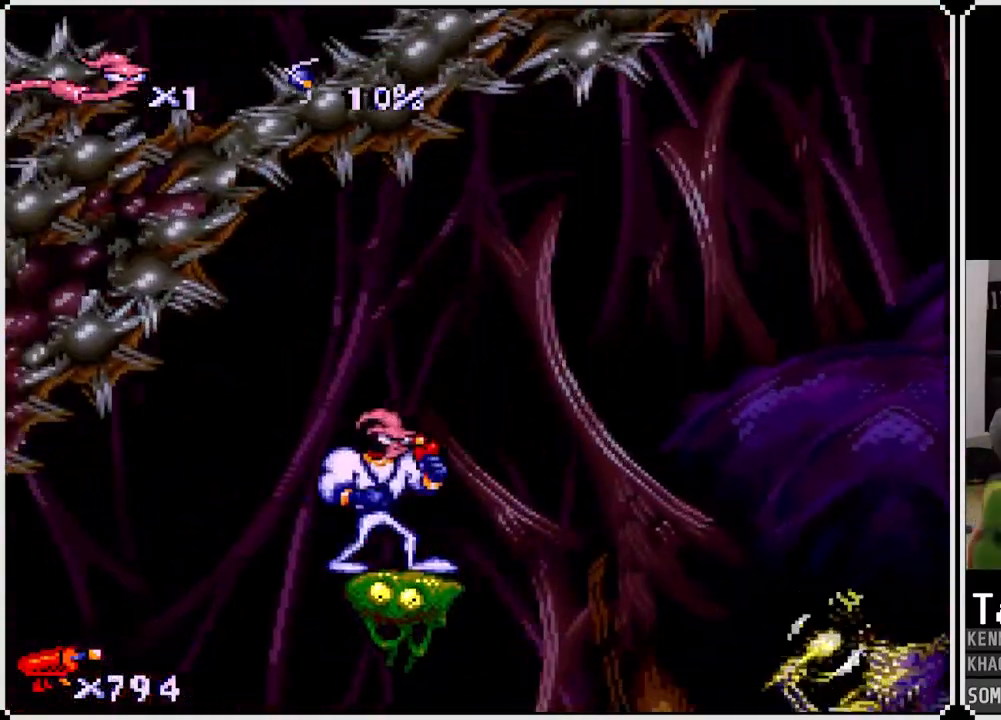
{"buttons": ["SQUARE"], "left_stick": "center", "right_stick": "center", "events": [[67, "SQUARE", "down"], [200, "DPAD_RIGHT", "down"], [250, "SQUARE", "up"], [317, "DPAD_RIGHT", "up"], [483, "SQUARE", "down"]]}
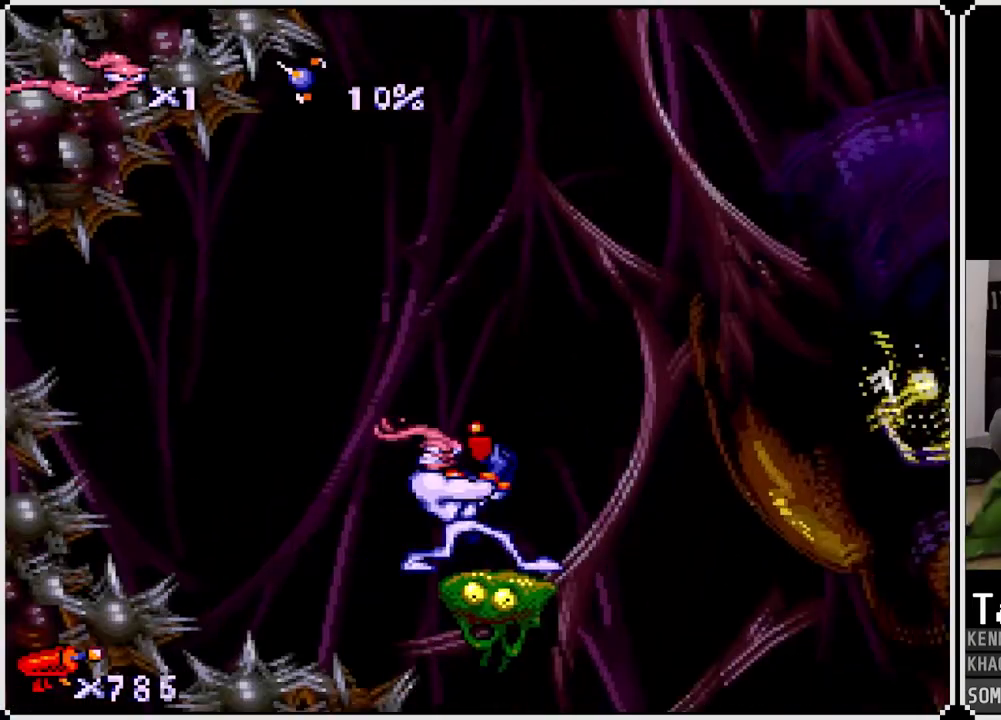
{"buttons": [], "left_stick": "center", "right_stick": "center", "events": [[283, "SQUARE", "up"]]}
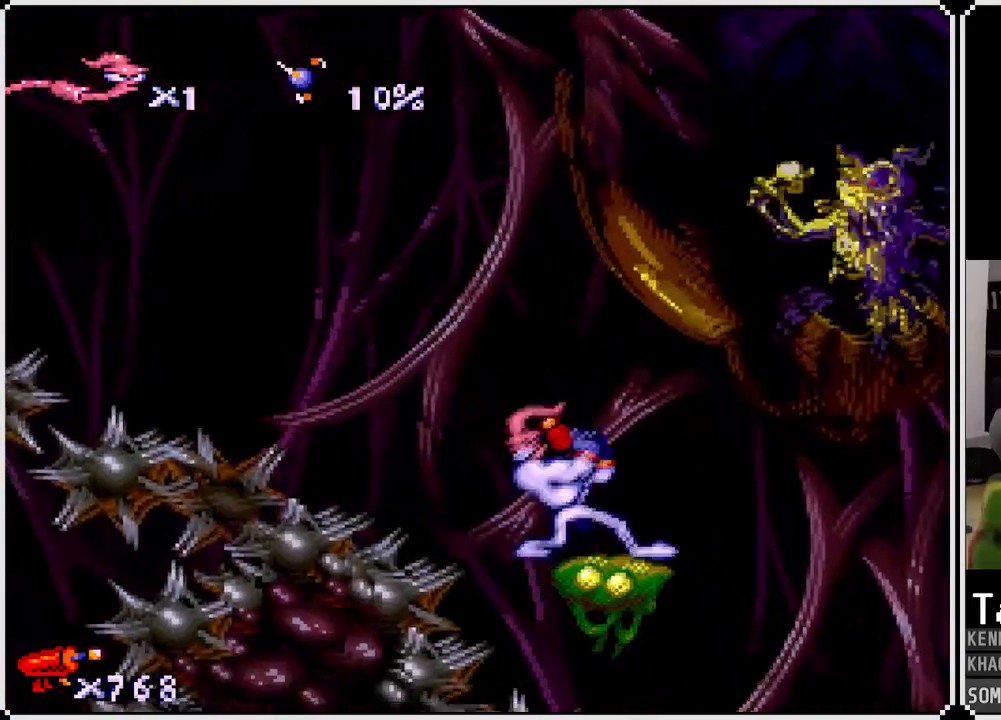
{"buttons": [], "left_stick": "center", "right_stick": "center", "events": [[133, "DPAD_RIGHT", "down"], [267, "DPAD_RIGHT", "up"]]}
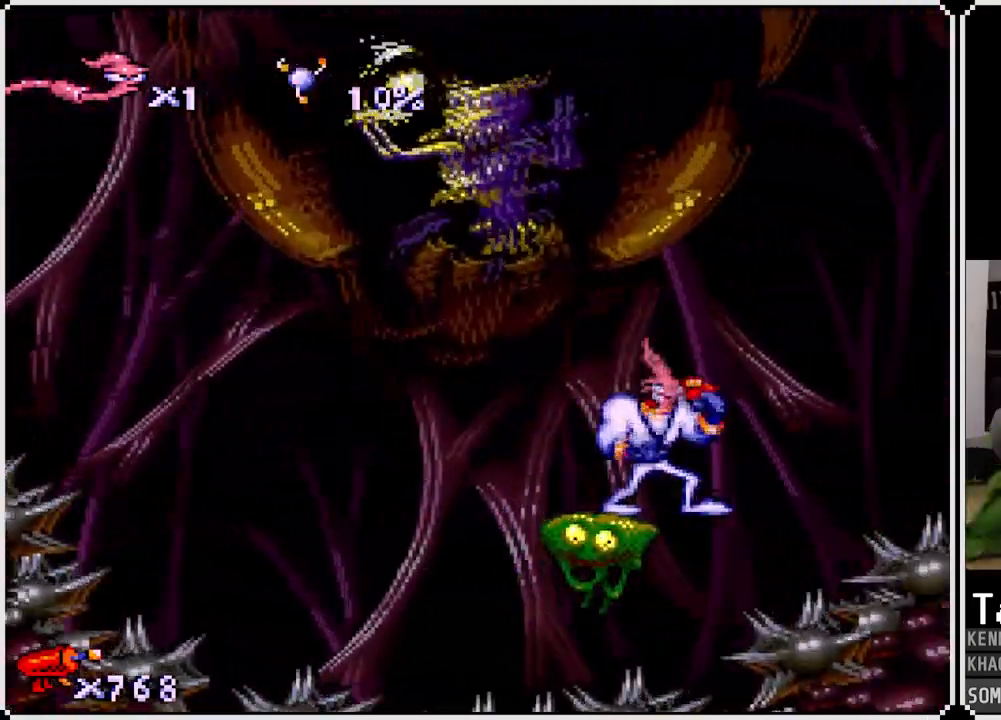
{"buttons": ["SQUARE"], "left_stick": "center", "right_stick": "center", "events": [[17, "DPAD_LEFT", "down"], [117, "DPAD_LEFT", "up"], [283, "SQUARE", "down"]]}
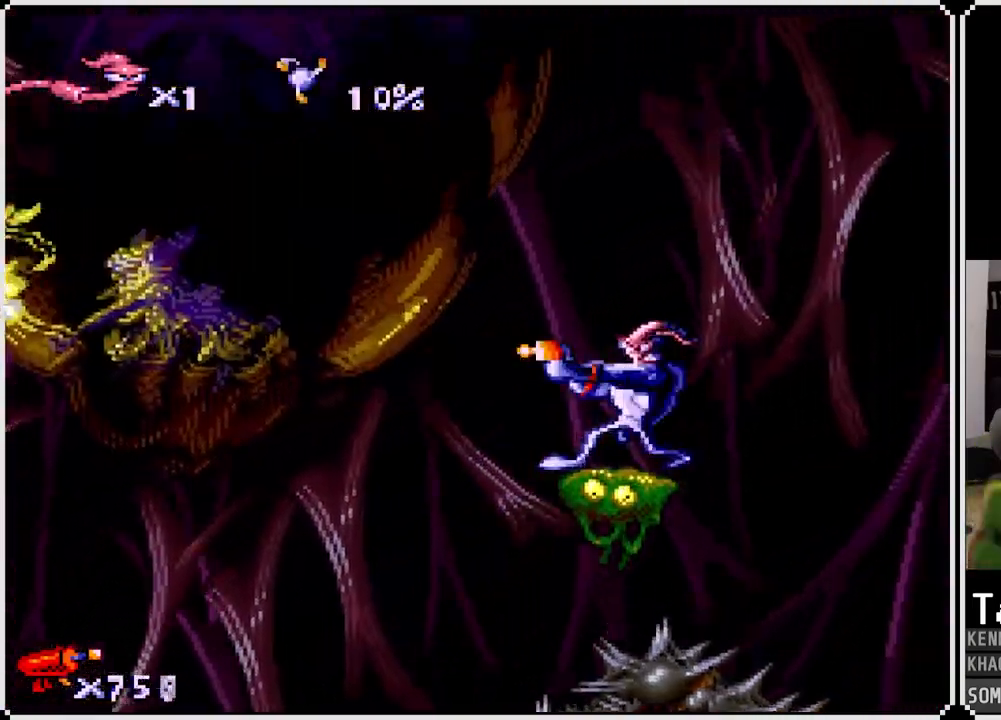
{"buttons": [], "left_stick": "center", "right_stick": "center", "events": [[233, "SQUARE", "up"]]}
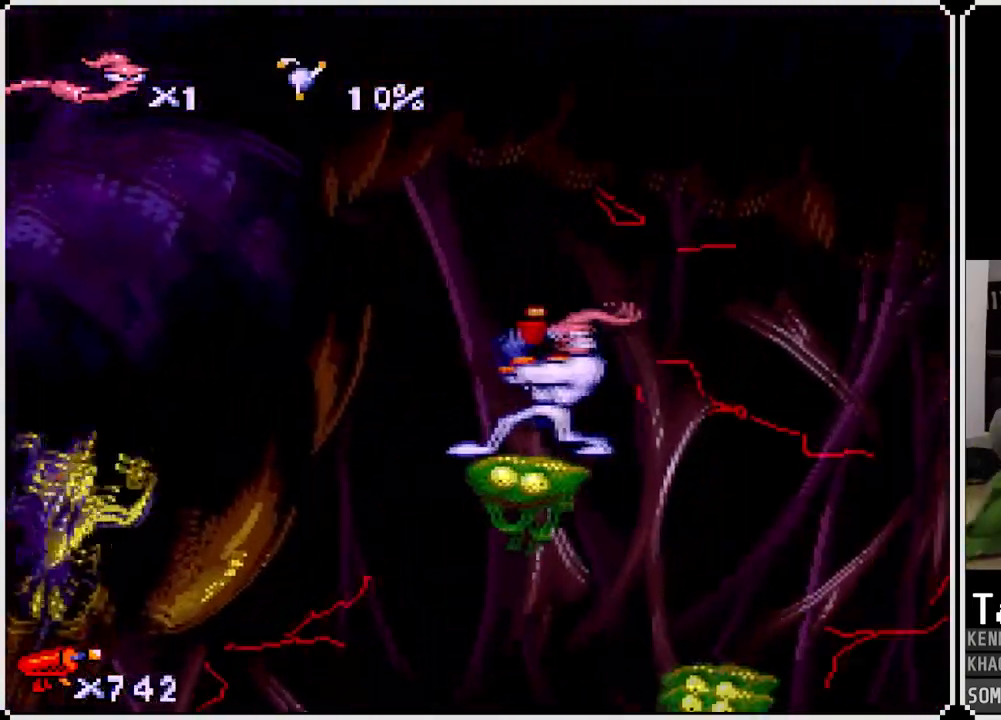
{"buttons": [], "left_stick": "center", "right_stick": "center", "events": []}
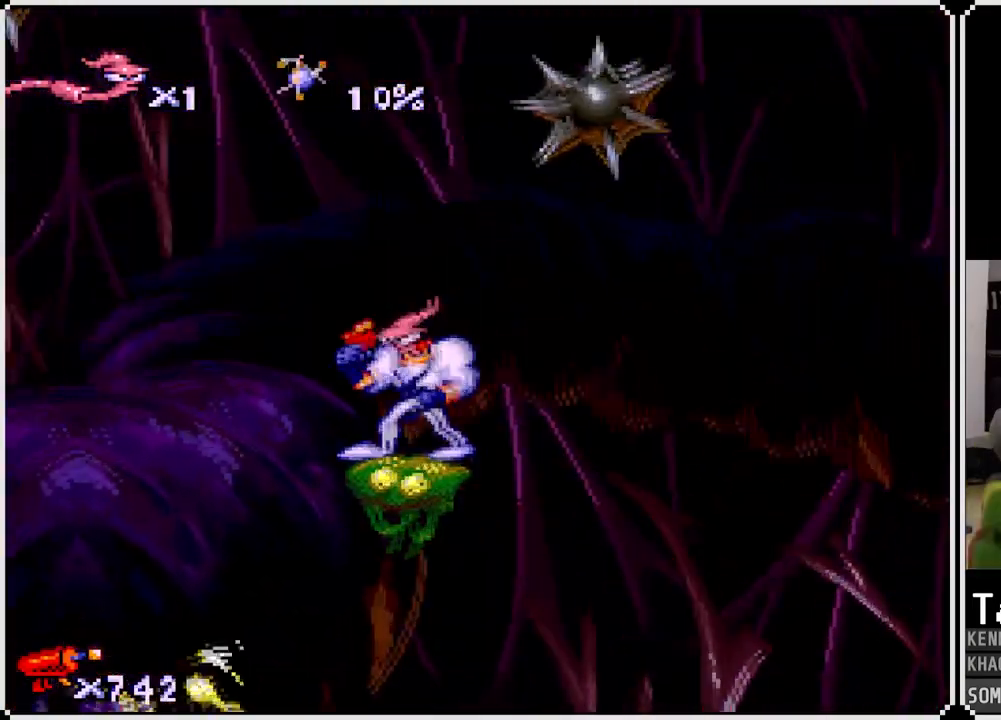
{"buttons": ["SQUARE", "DPAD_DOWN"], "left_stick": "center", "right_stick": "center", "events": [[183, "DPAD_DOWN", "down"], [250, "SQUARE", "down"]]}
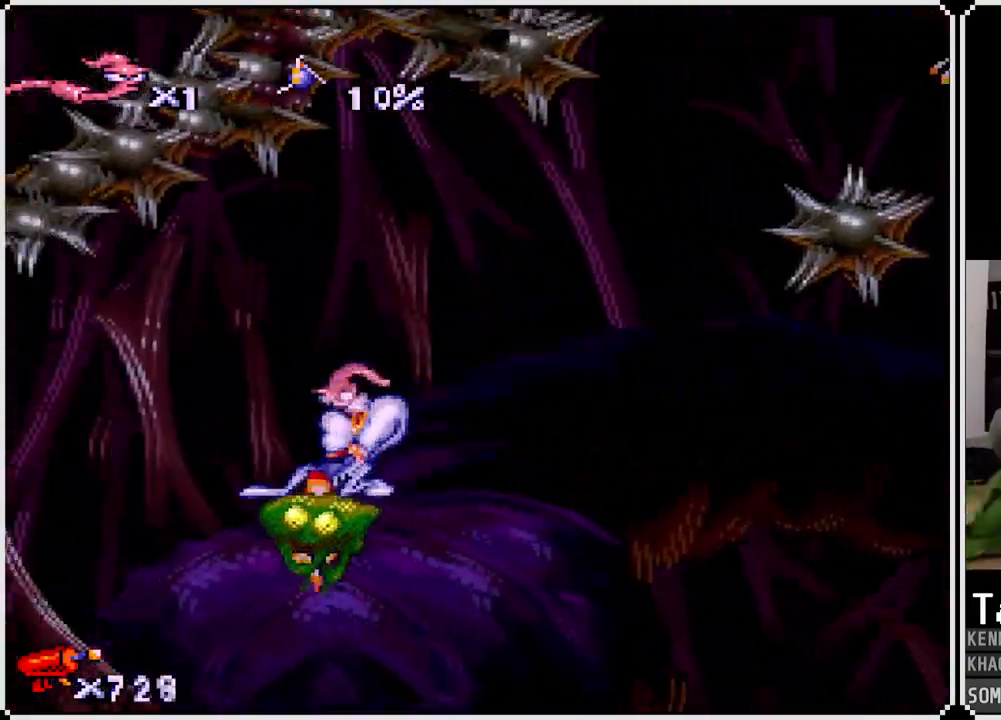
{"buttons": [], "left_stick": "center", "right_stick": "center", "events": [[133, "SQUARE", "up"], [167, "DPAD_DOWN", "up"]]}
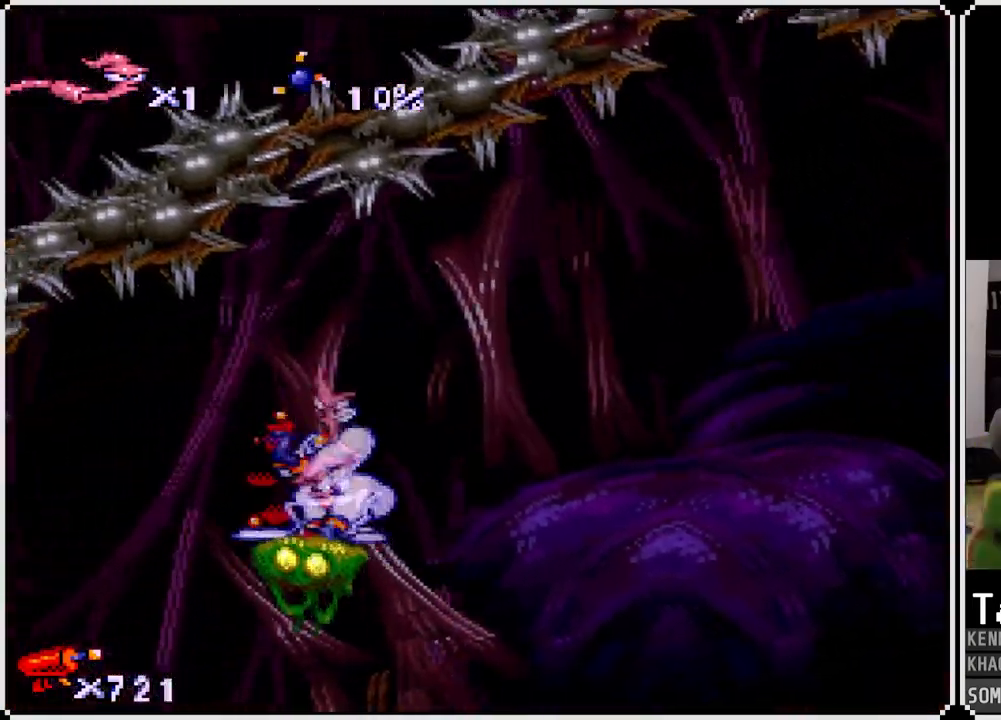
{"buttons": ["DPAD_RIGHT"], "left_stick": "center", "right_stick": "center", "events": [[433, "DPAD_RIGHT", "down"]]}